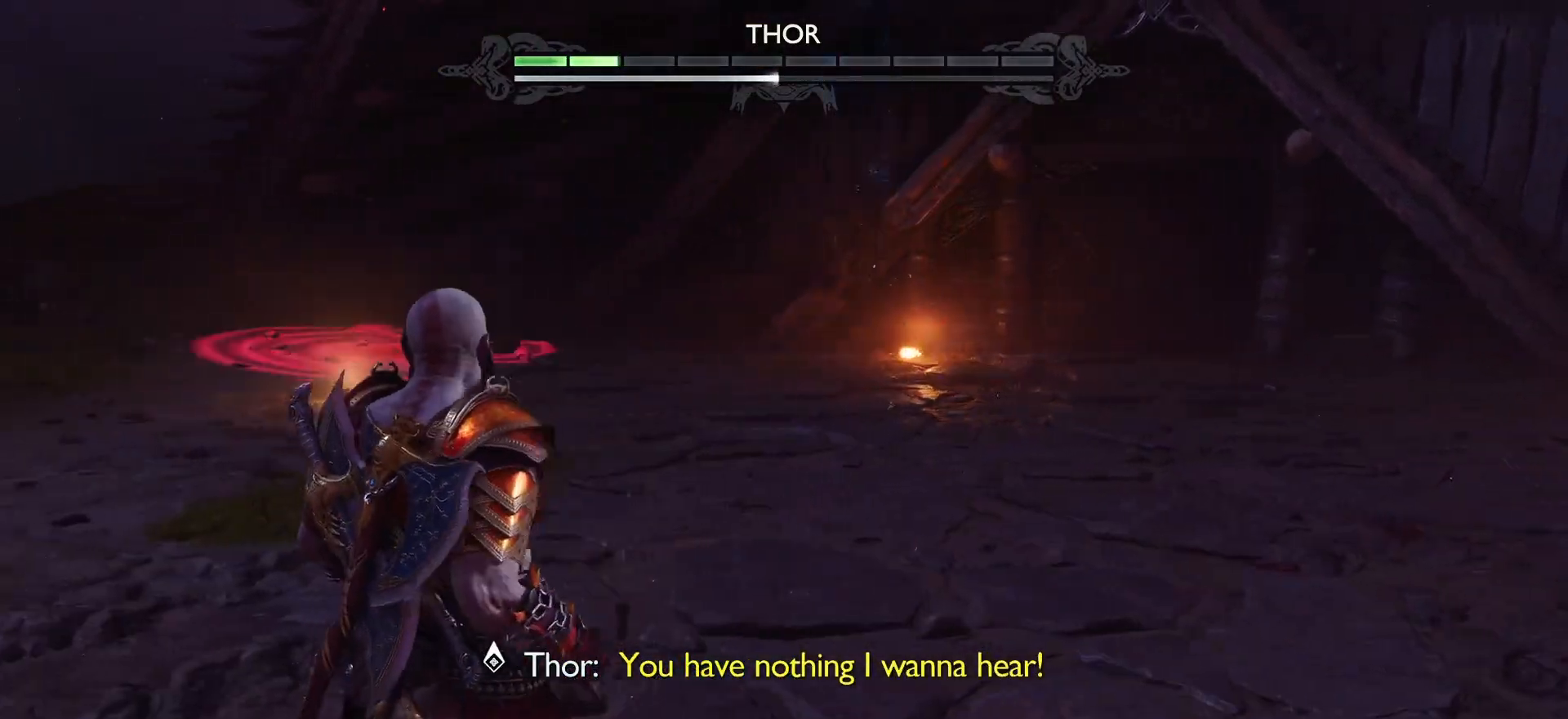
Gameplay with a controller (PlayStation layout); each line is a JSON object with the inputs held at the frame after it. "events" lists button and stick changes between this image and that frame as [ms after this image, input, new state], when the widget could be followed in between. Not read: L3 R3.
{"buttons": [], "left_stick": "center", "right_stick": "center"}
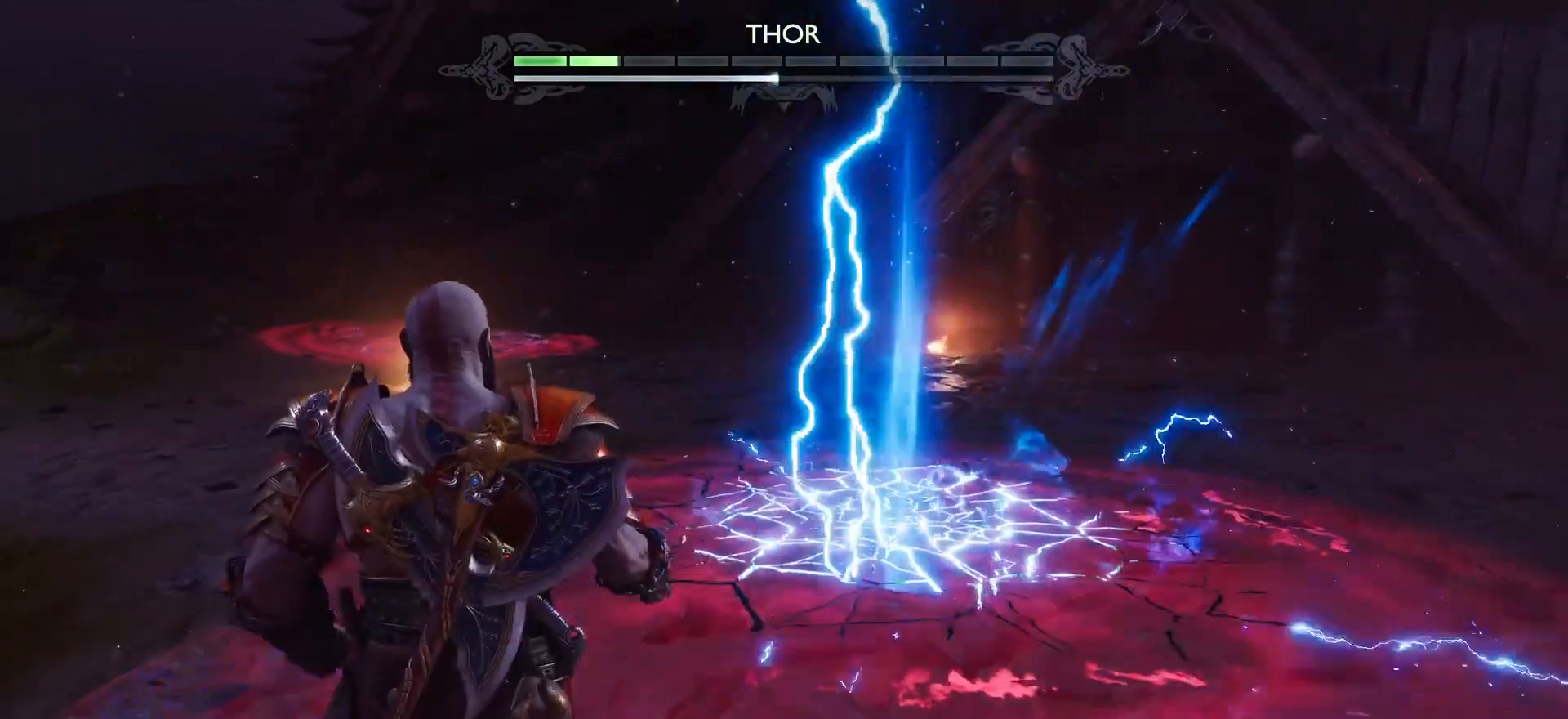
{"buttons": [], "left_stick": "down", "right_stick": "center", "events": [[383, "CIRCLE", "down"], [417, "left_stick", "down"], [483, "CIRCLE", "up"]]}
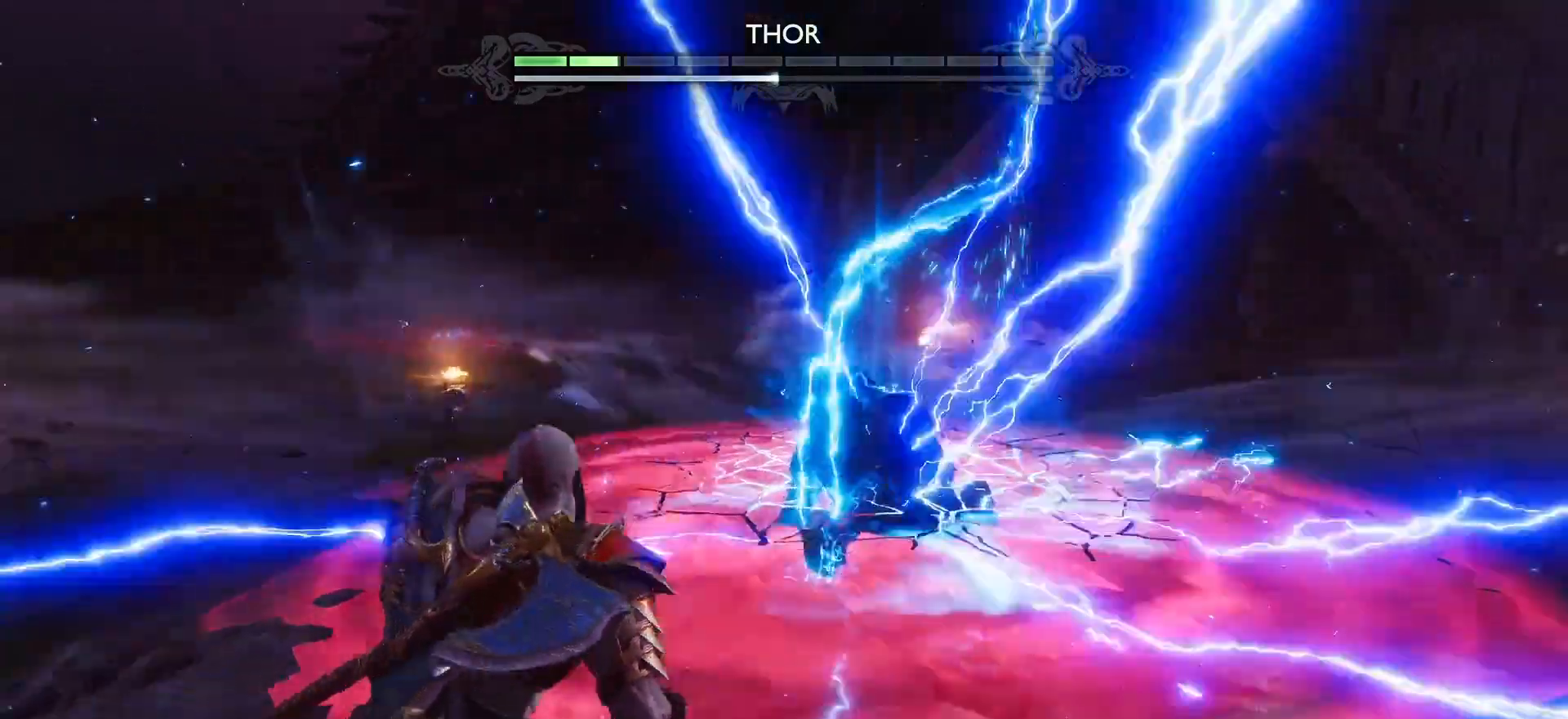
{"buttons": [], "left_stick": "center", "right_stick": "center", "events": [[83, "left_stick", "center"]]}
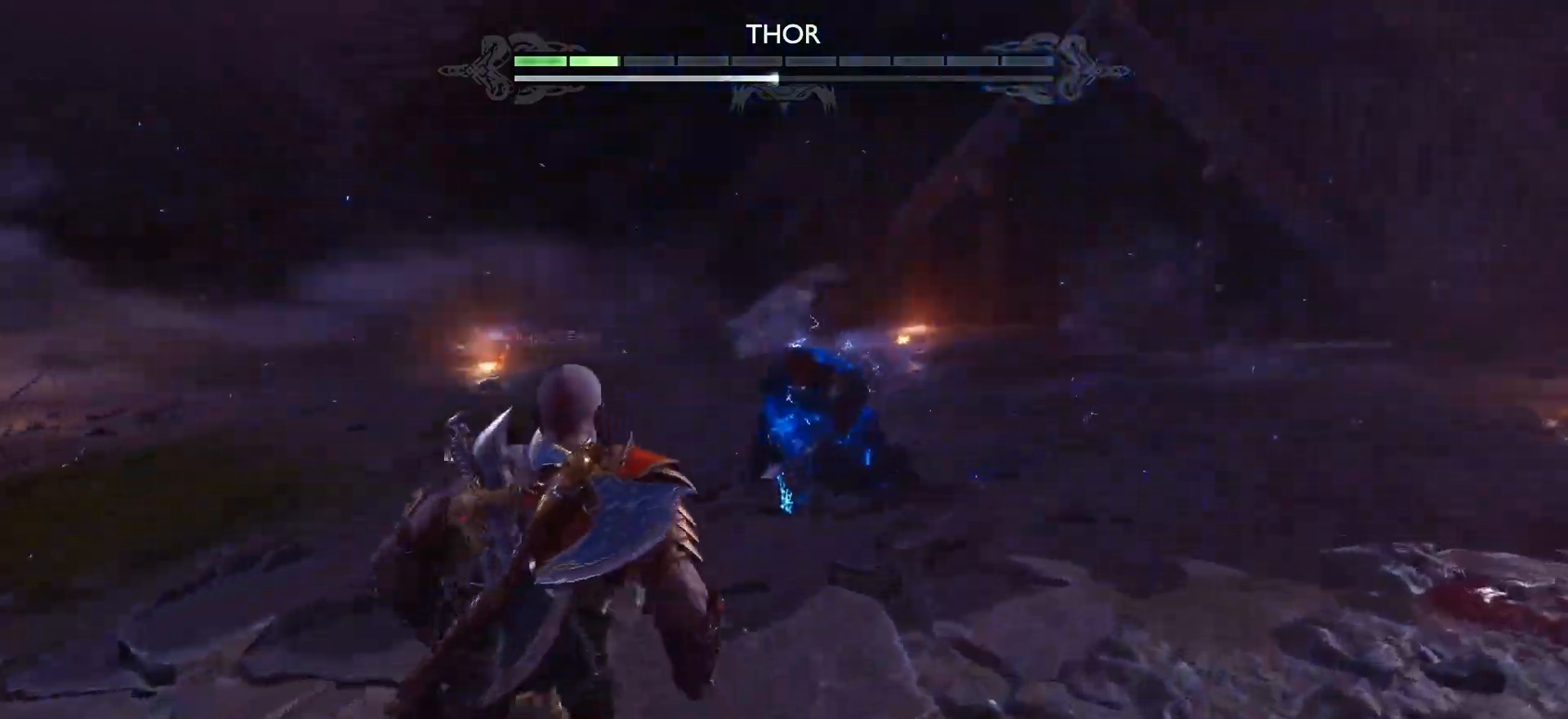
{"buttons": [], "left_stick": "center", "right_stick": "center", "events": [[217, "R1", "down"], [317, "left_stick", "up-right"], [333, "R1", "up"], [367, "left_stick", "center"]]}
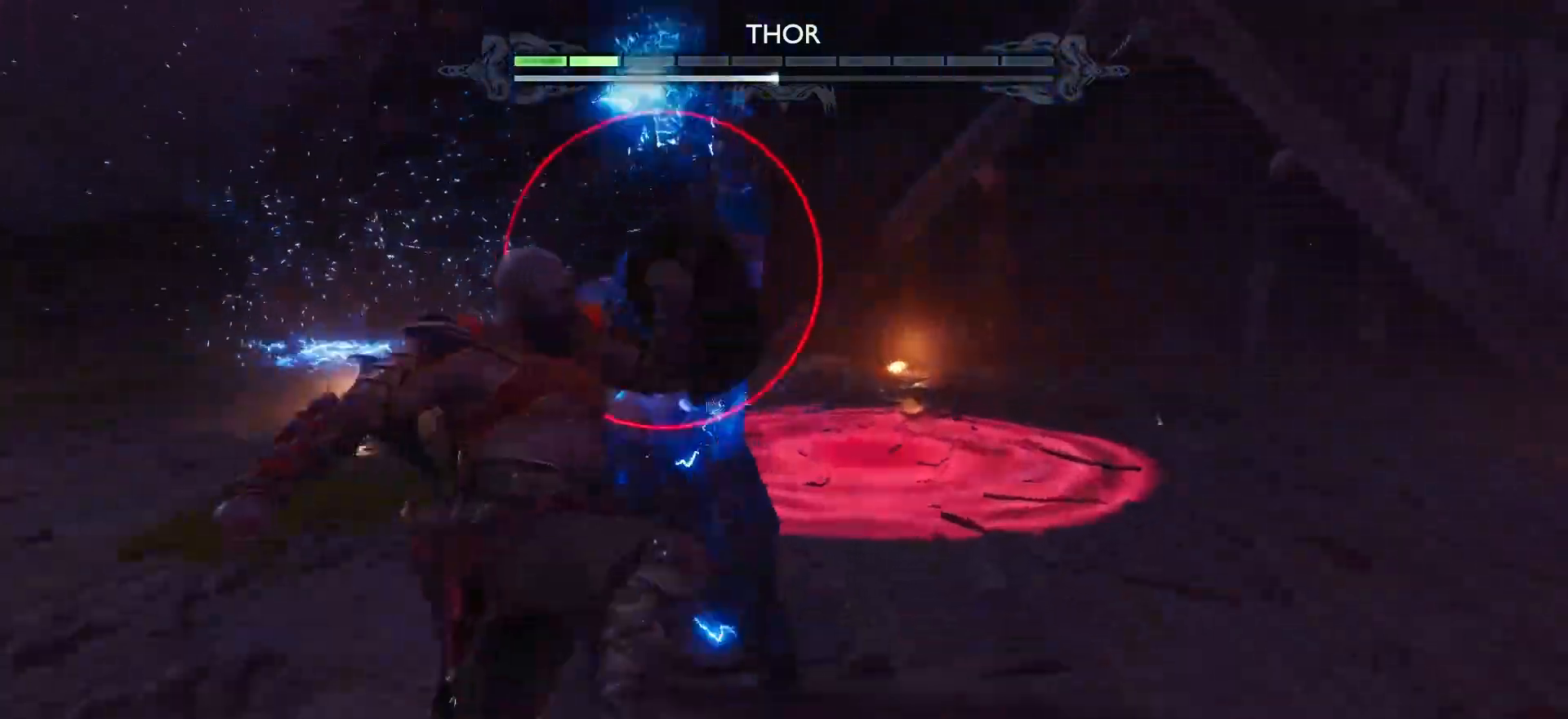
{"buttons": [], "left_stick": "center", "right_stick": "center", "events": []}
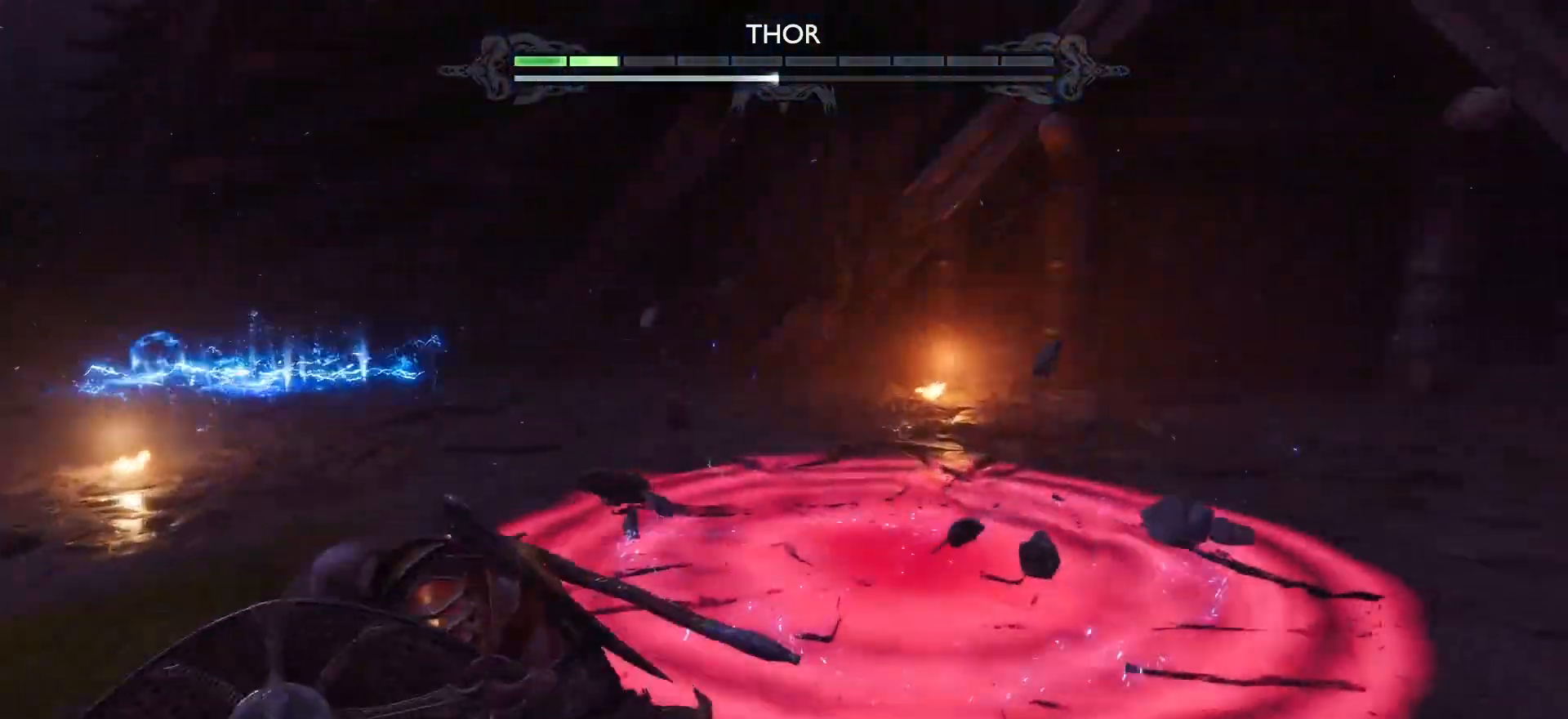
{"buttons": [], "left_stick": "down", "right_stick": "center", "events": [[50, "left_stick", "down"], [283, "CIRCLE", "down"], [367, "CIRCLE", "up"]]}
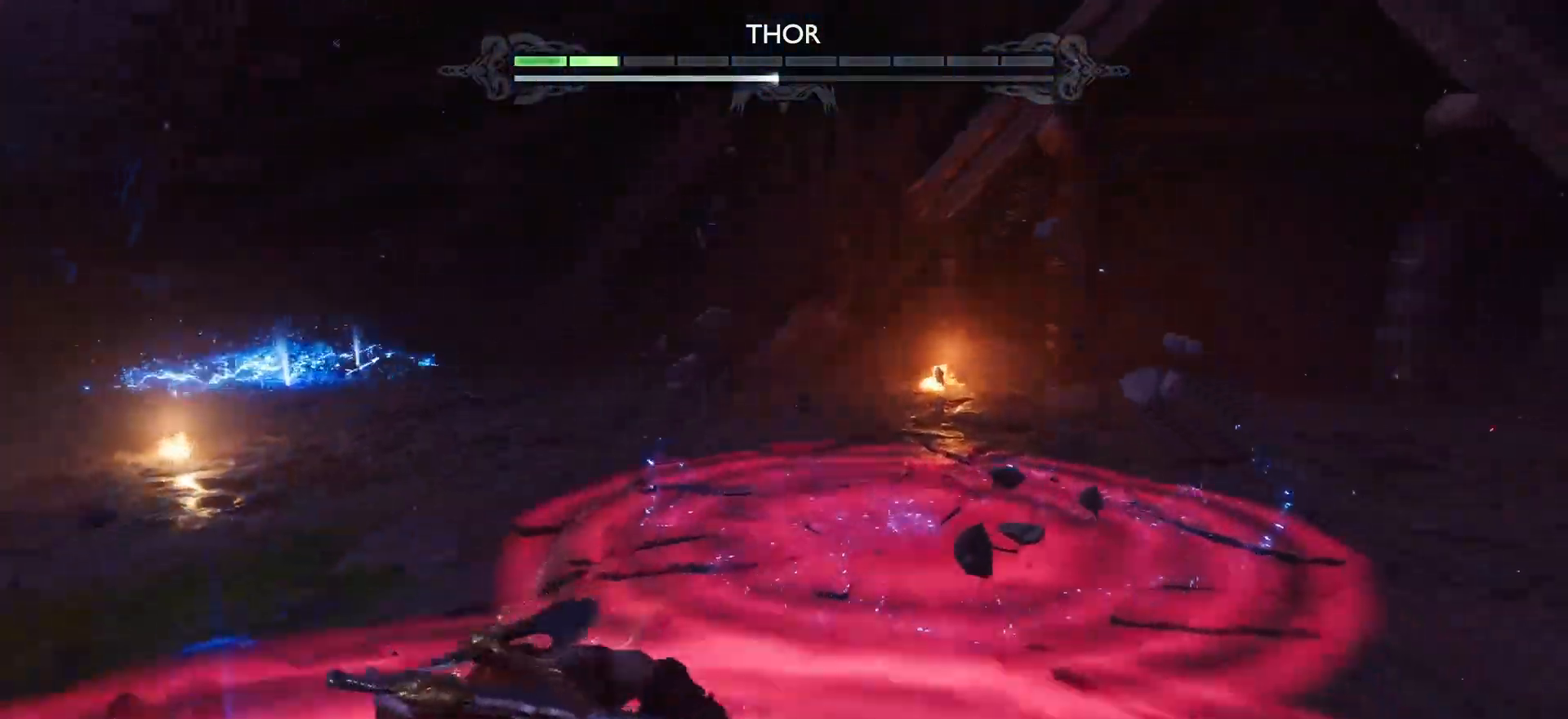
{"buttons": [], "left_stick": "down", "right_stick": "center"}
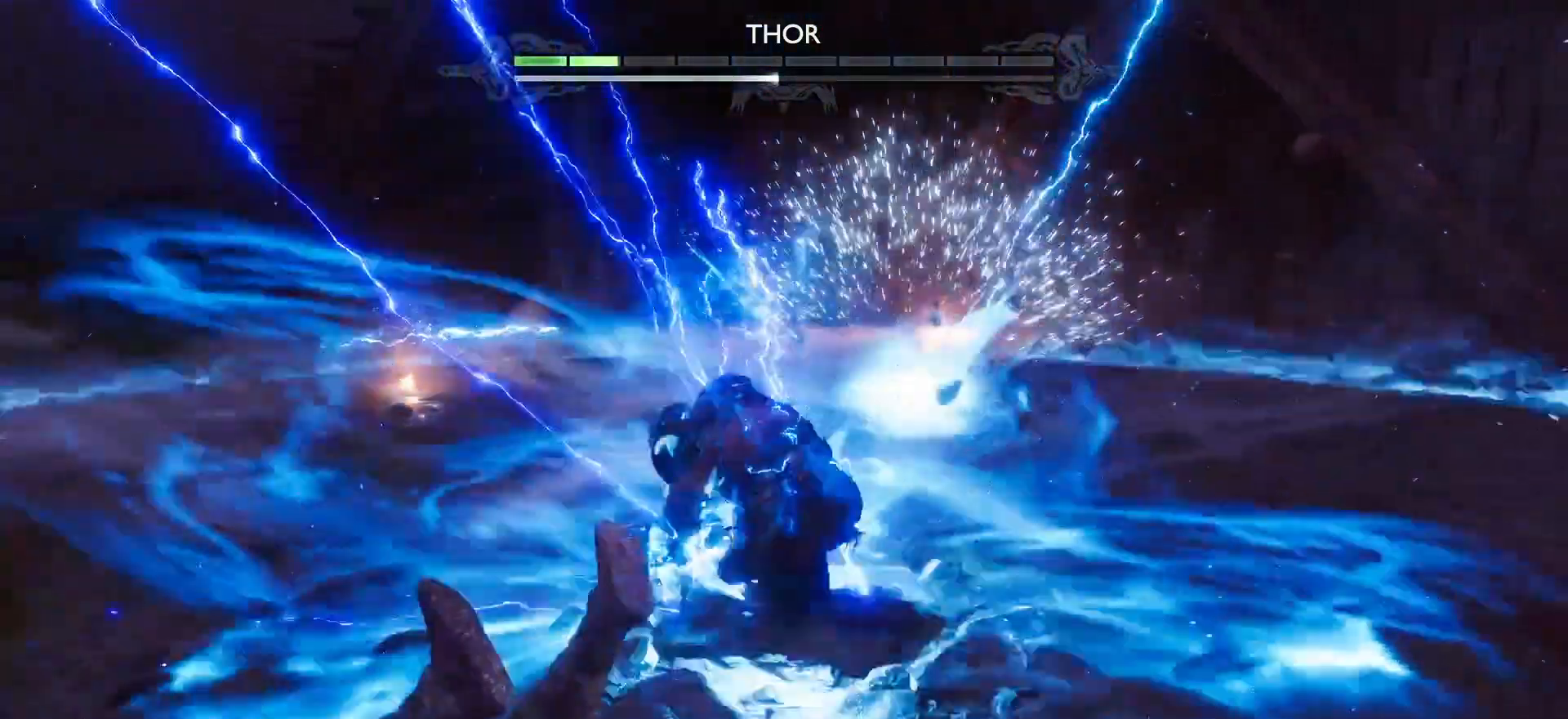
{"buttons": [], "left_stick": "center", "right_stick": "center", "events": [[350, "left_stick", "center"]]}
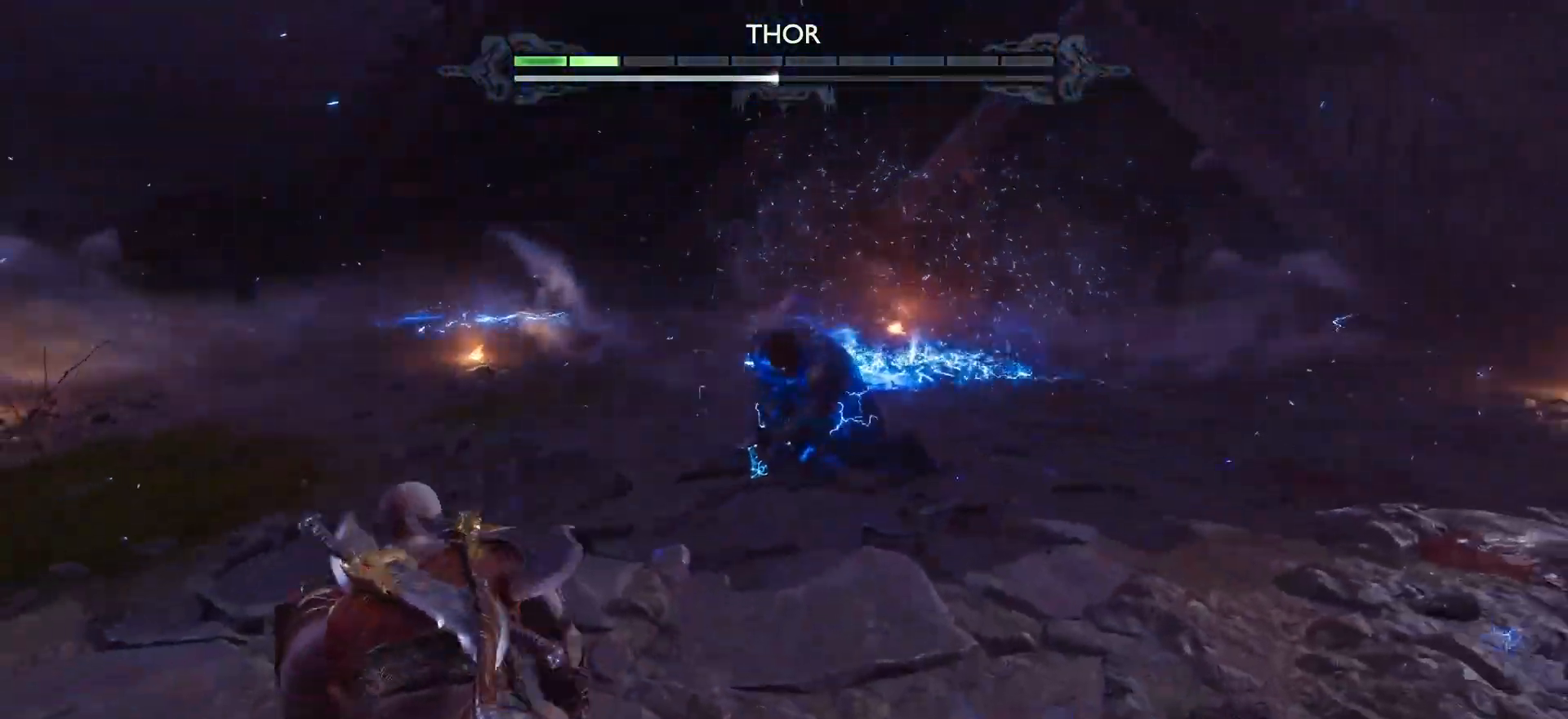
{"buttons": [], "left_stick": "center", "right_stick": "center", "events": [[333, "R1", "down"], [433, "R1", "up"], [450, "left_stick", "up-right"], [500, "left_stick", "center"]]}
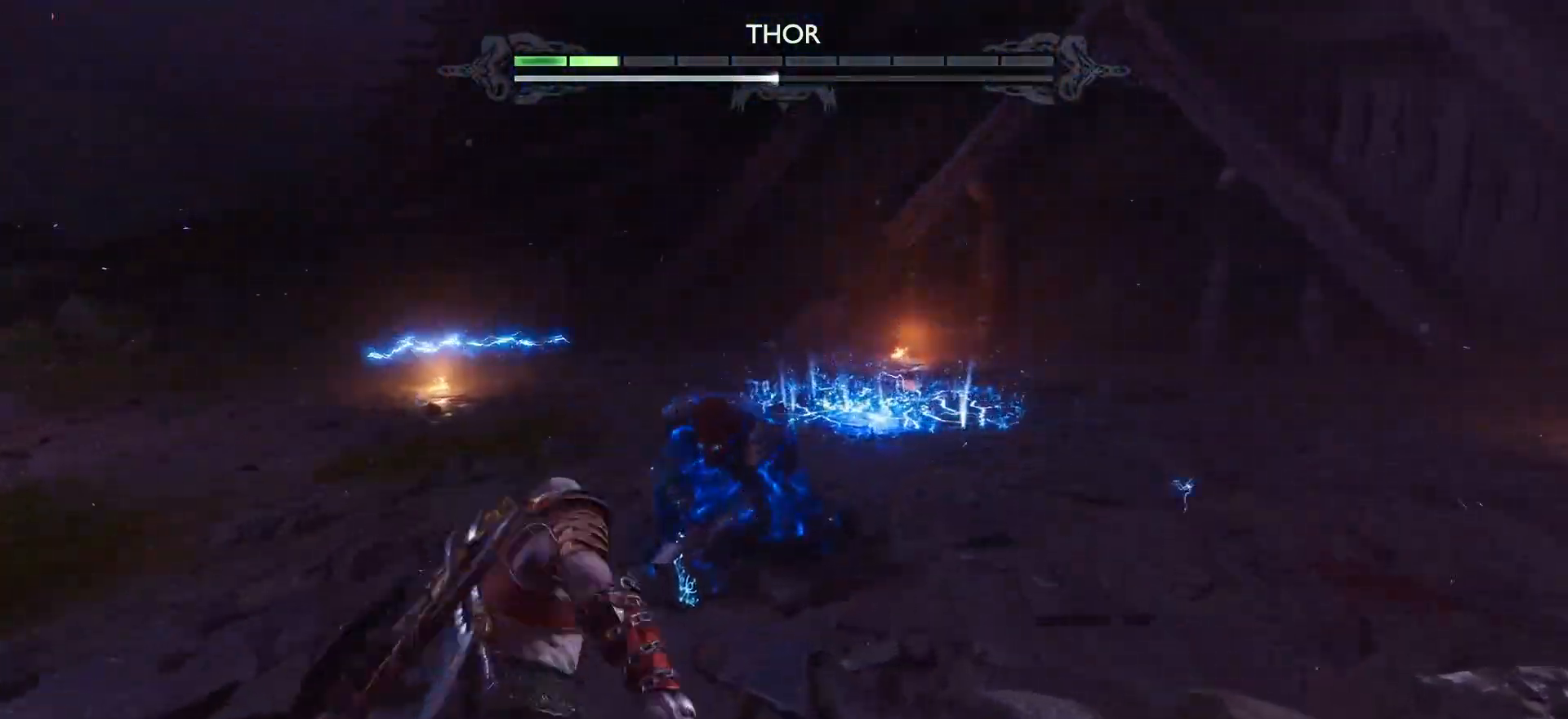
{"buttons": [], "left_stick": "center", "right_stick": "center"}
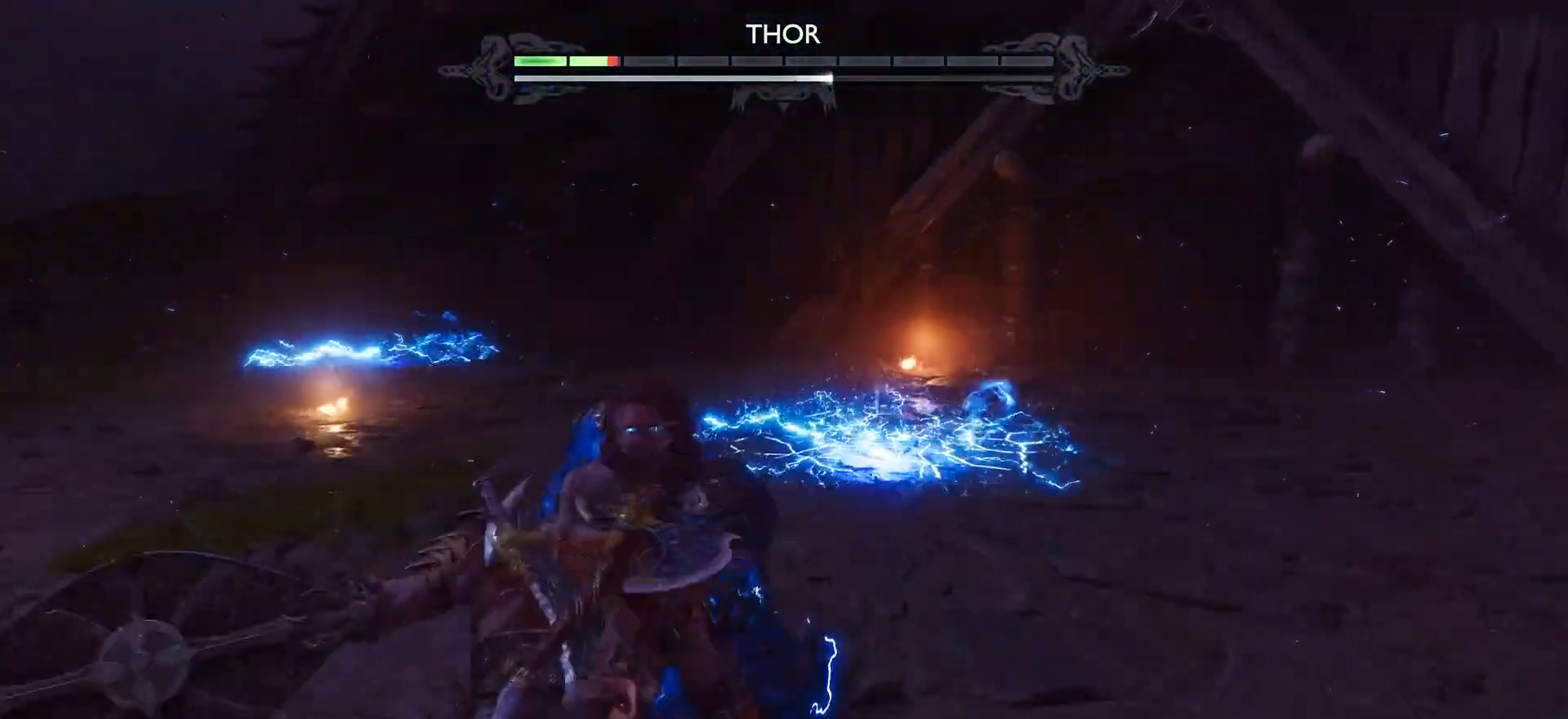
{"buttons": ["R1"], "left_stick": "center", "right_stick": "center", "events": [[67, "R1", "down"], [150, "R1", "up"], [200, "R1", "down"], [300, "R1", "up"], [500, "R1", "down"]]}
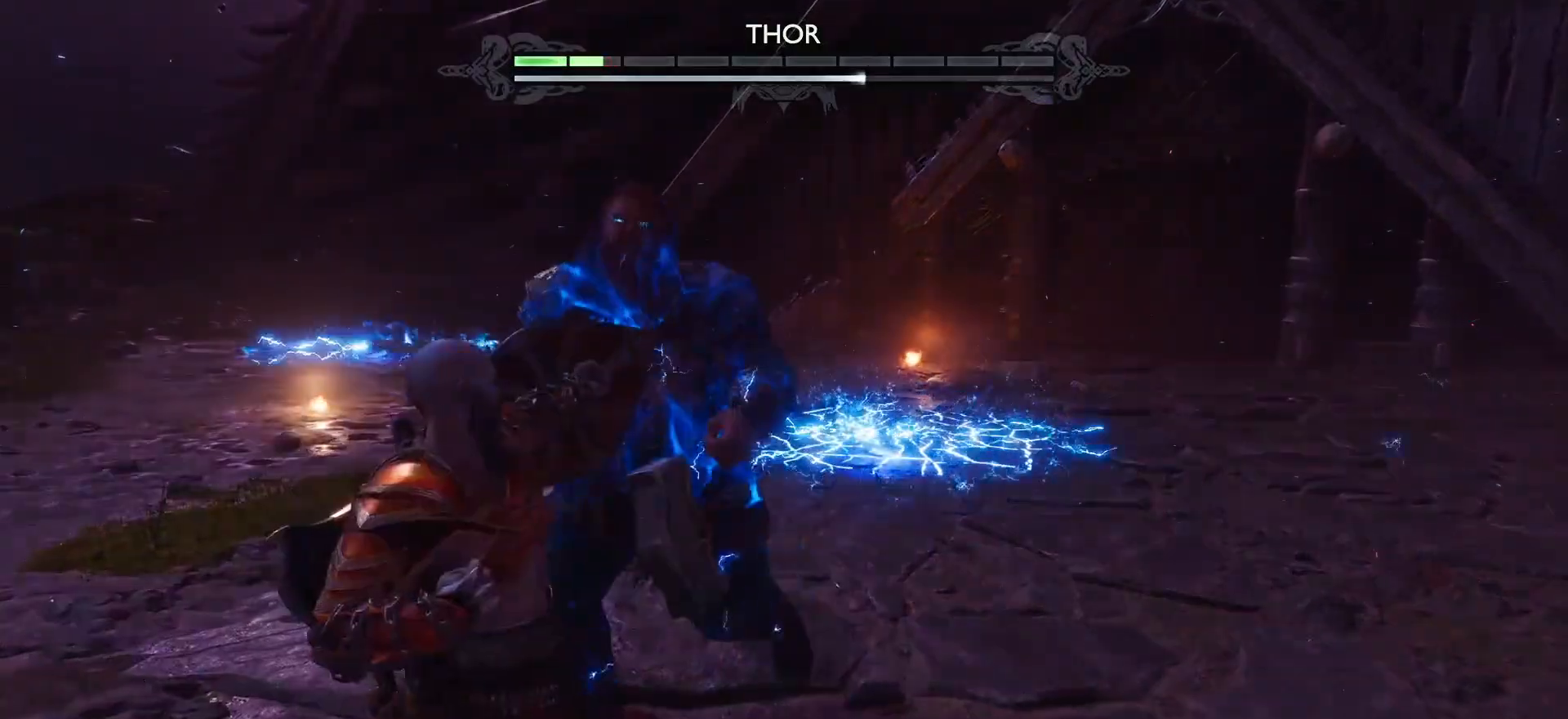
{"buttons": [], "left_stick": "center", "right_stick": "center", "events": [[100, "R1", "up"], [150, "R1", "down"], [250, "R1", "up"]]}
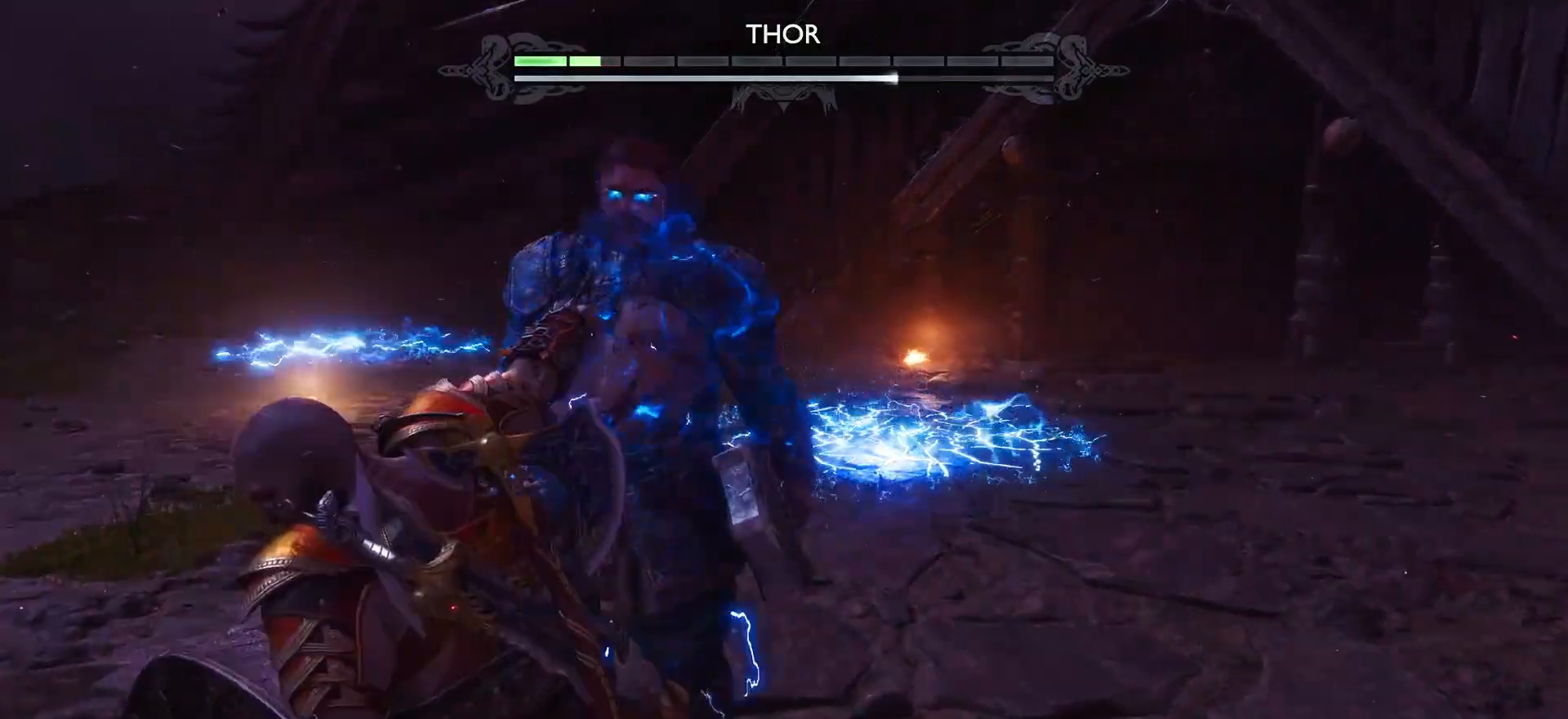
{"buttons": ["L1"], "left_stick": "center", "right_stick": "center", "events": [[333, "L1", "down"], [433, "L1", "up"], [500, "L1", "down"]]}
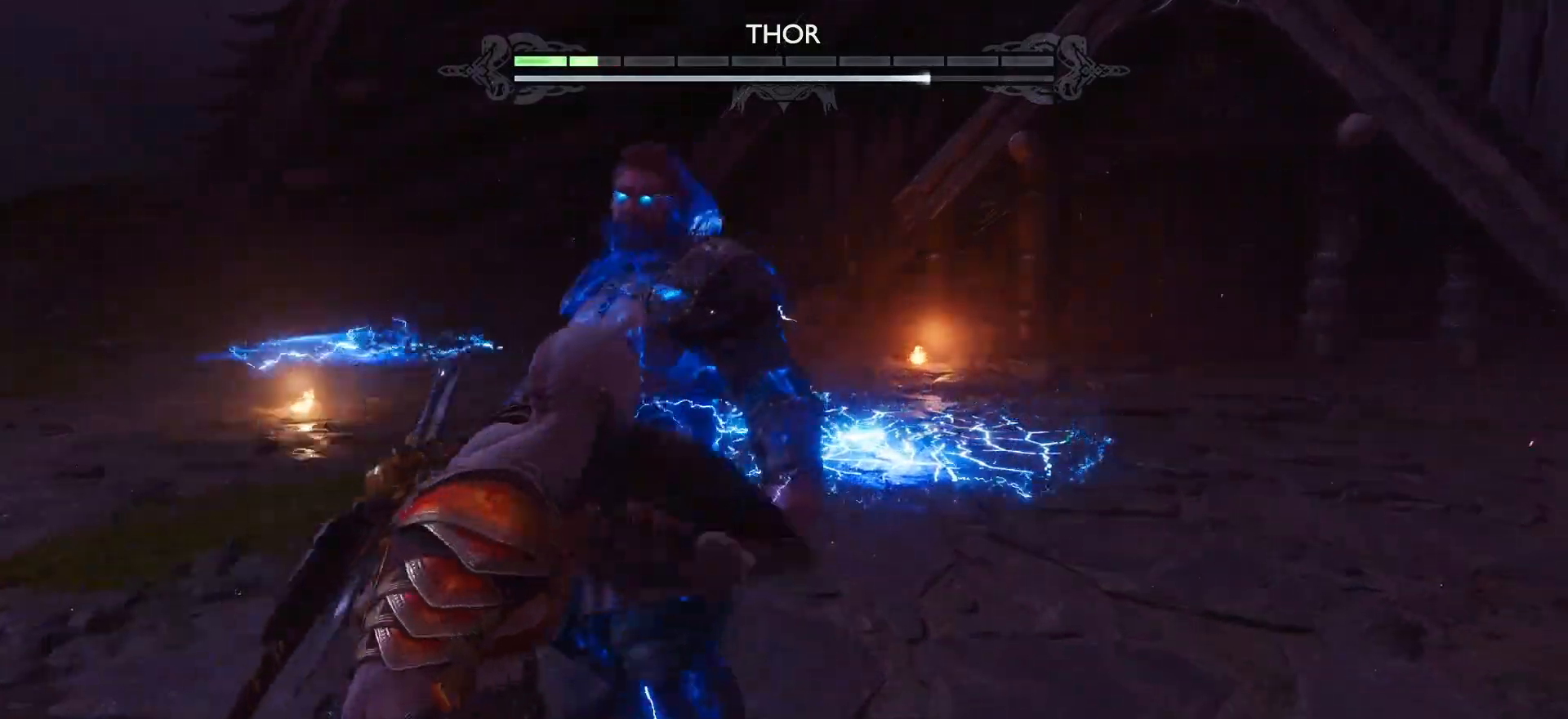
{"buttons": [], "left_stick": "center", "right_stick": "center", "events": [[183, "L1", "up"]]}
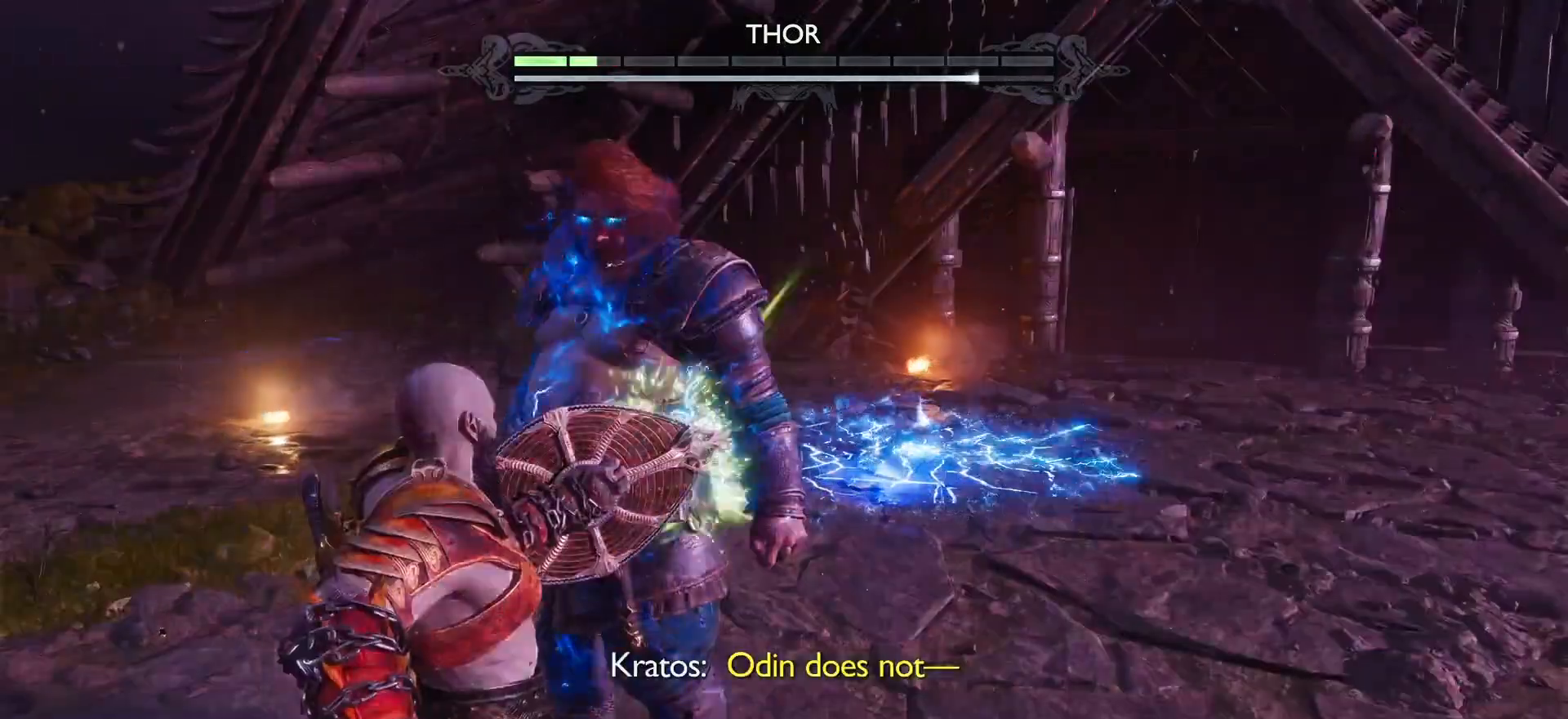
{"buttons": [], "left_stick": "center", "right_stick": "center", "events": [[183, "R1", "down"], [300, "R1", "up"], [400, "R1", "down"], [500, "R1", "up"]]}
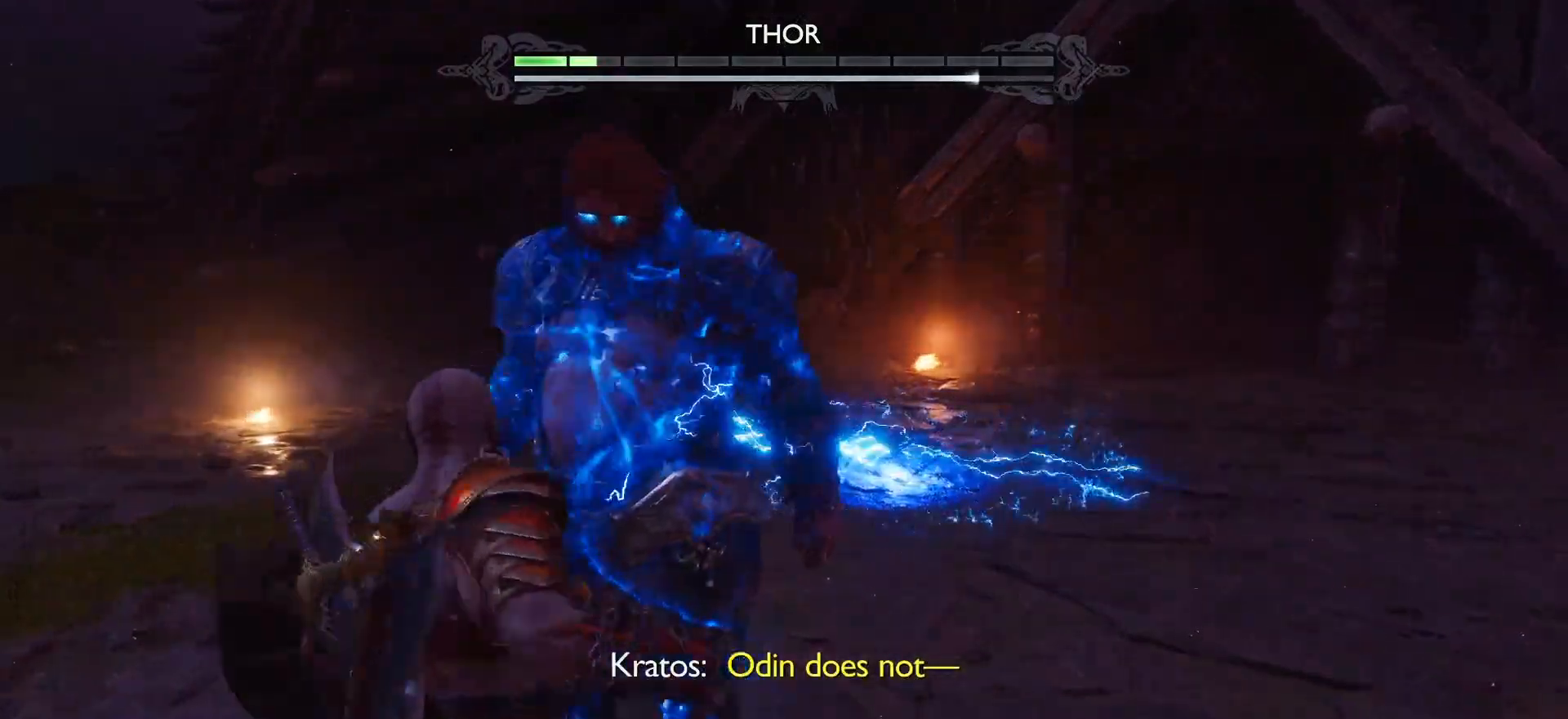
{"buttons": [], "left_stick": "center", "right_stick": "center", "events": [[183, "R1", "down"], [300, "R1", "up"], [350, "R1", "down"], [467, "R1", "up"]]}
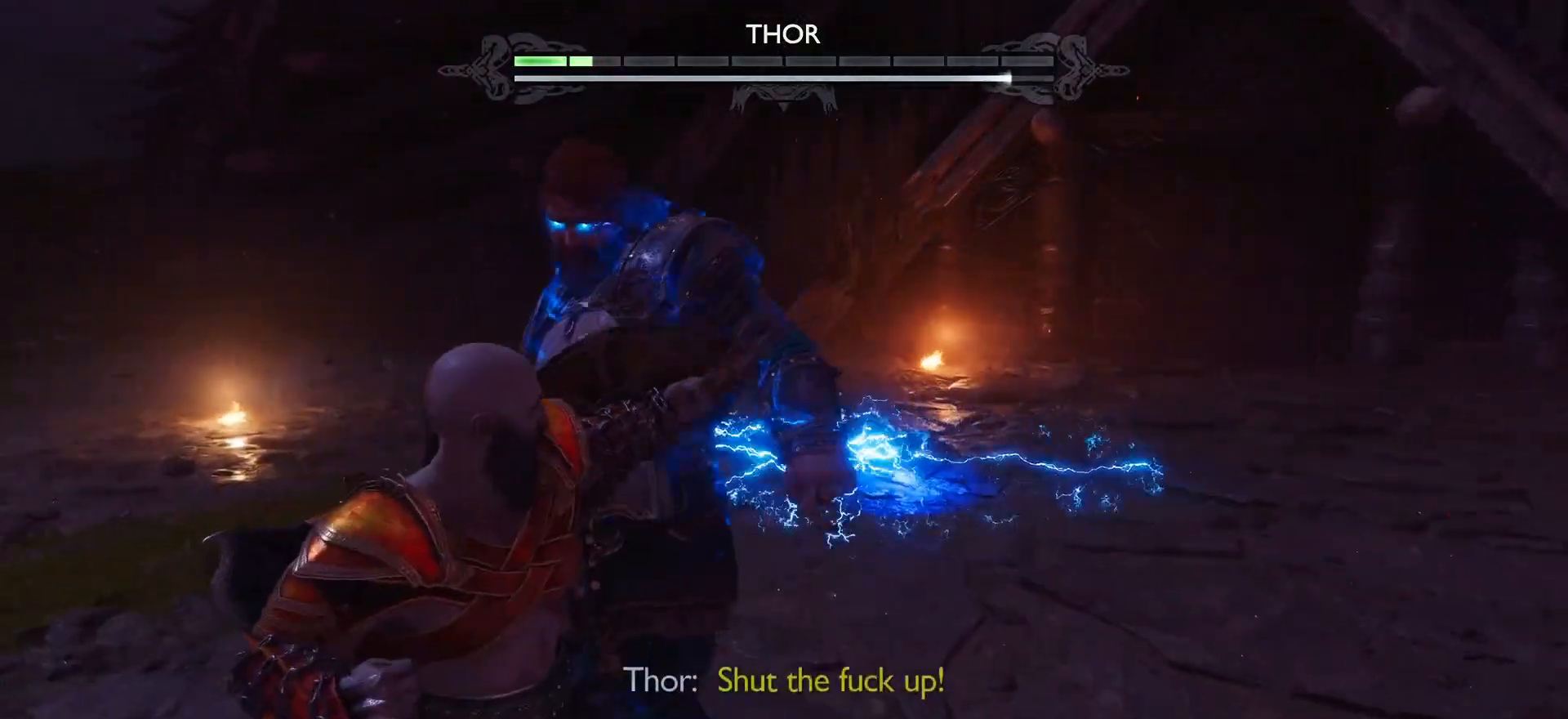
{"buttons": [], "left_stick": "center", "right_stick": "center", "events": []}
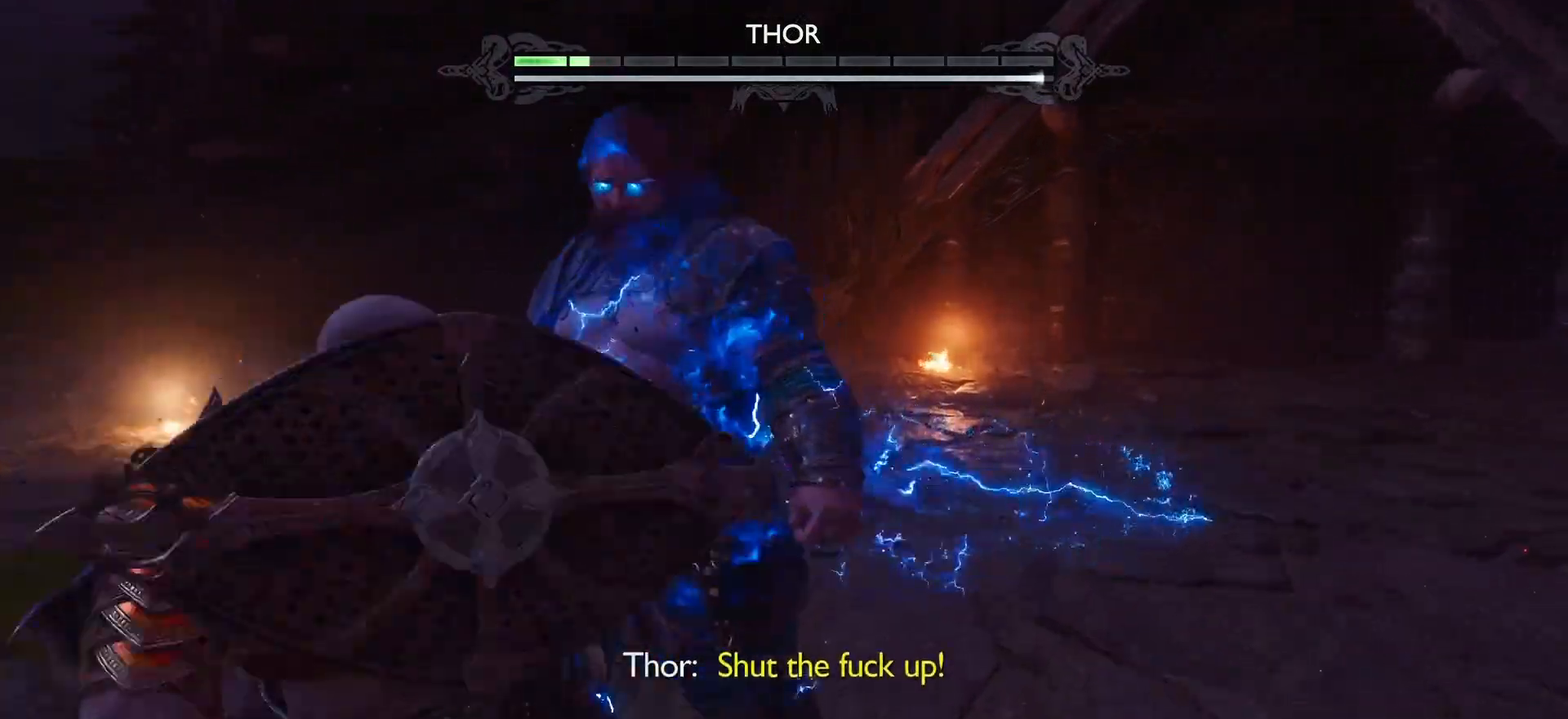
{"buttons": [], "left_stick": "center", "right_stick": "center", "events": [[250, "R1", "down"], [400, "R1", "up"]]}
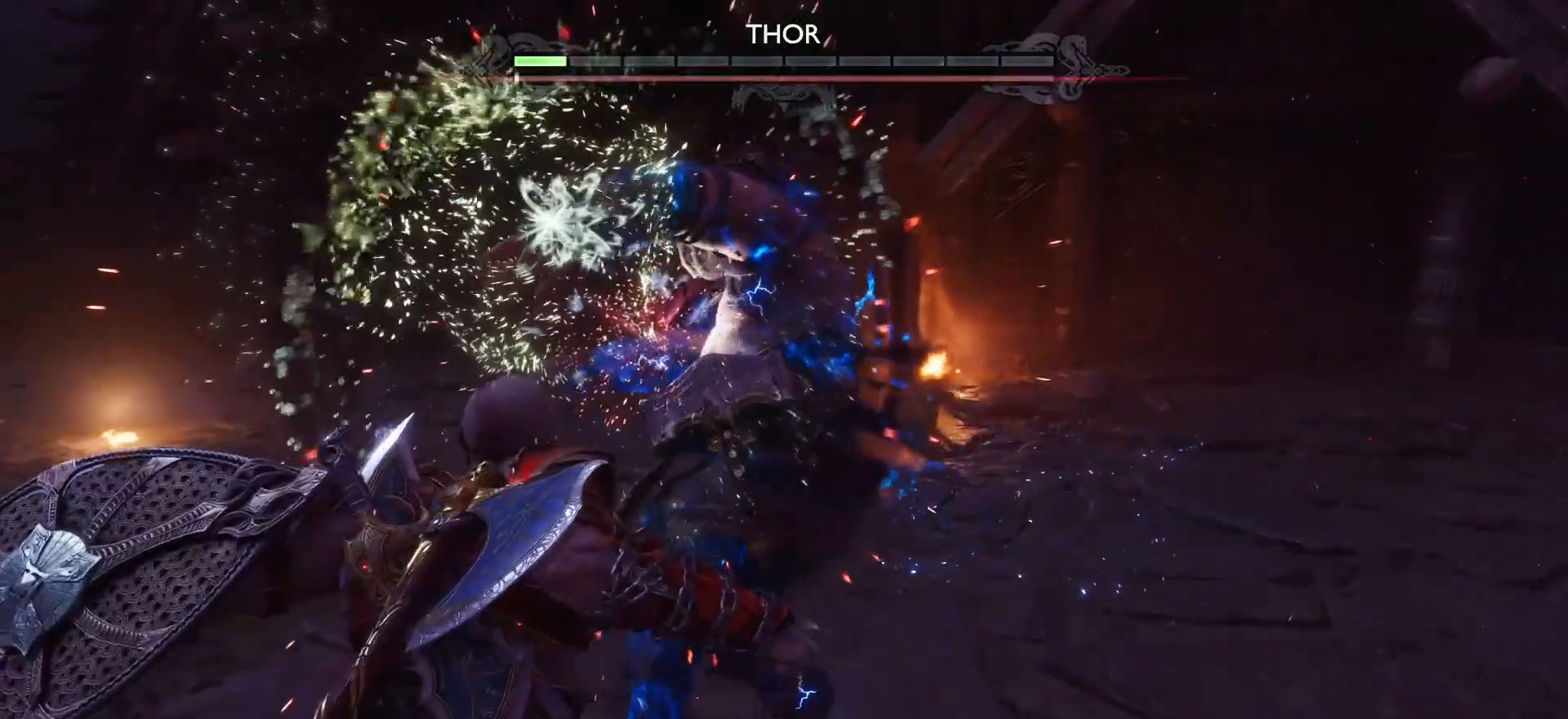
{"buttons": [], "left_stick": "center", "right_stick": "center", "events": []}
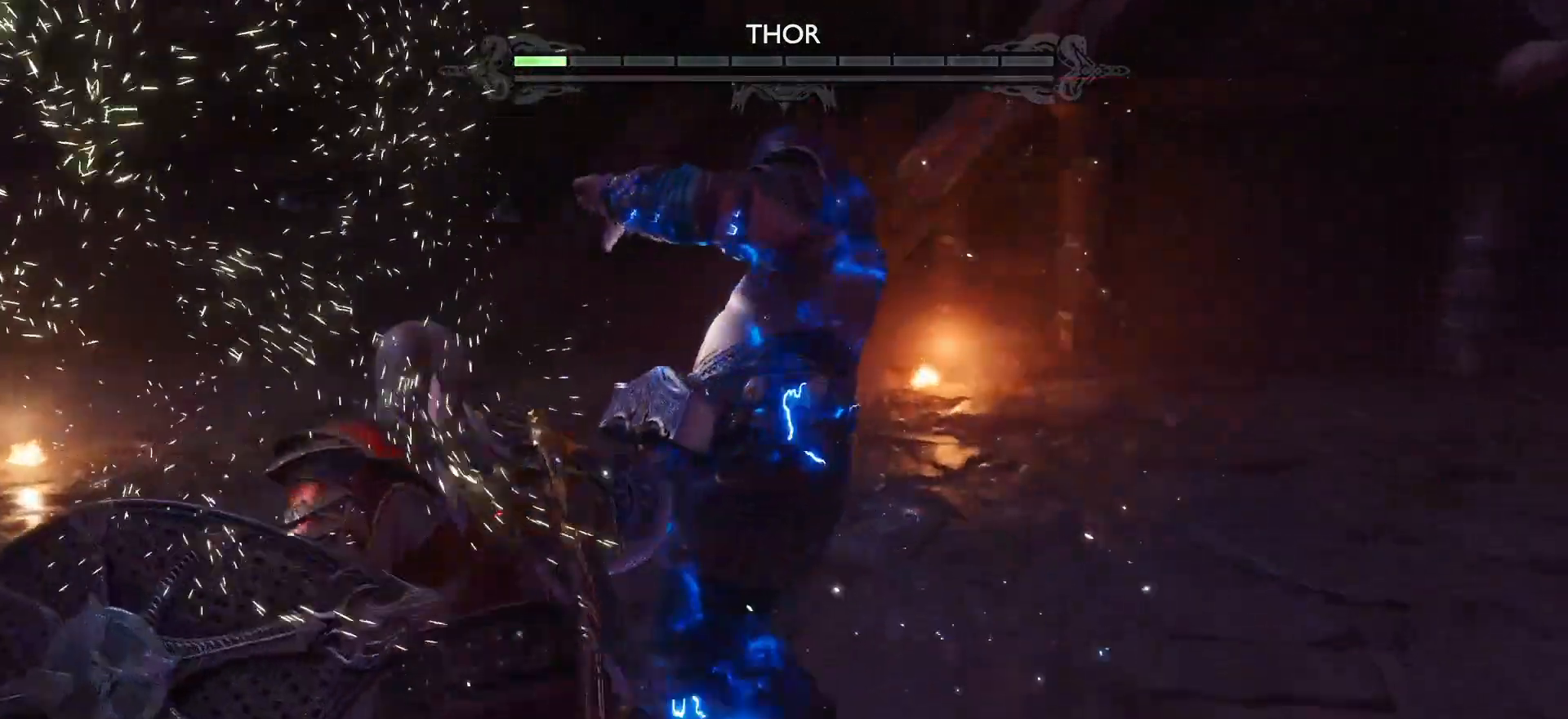
{"buttons": ["R1"], "left_stick": "center", "right_stick": "center", "events": [[300, "R1", "down"], [417, "R1", "up"], [500, "R1", "down"]]}
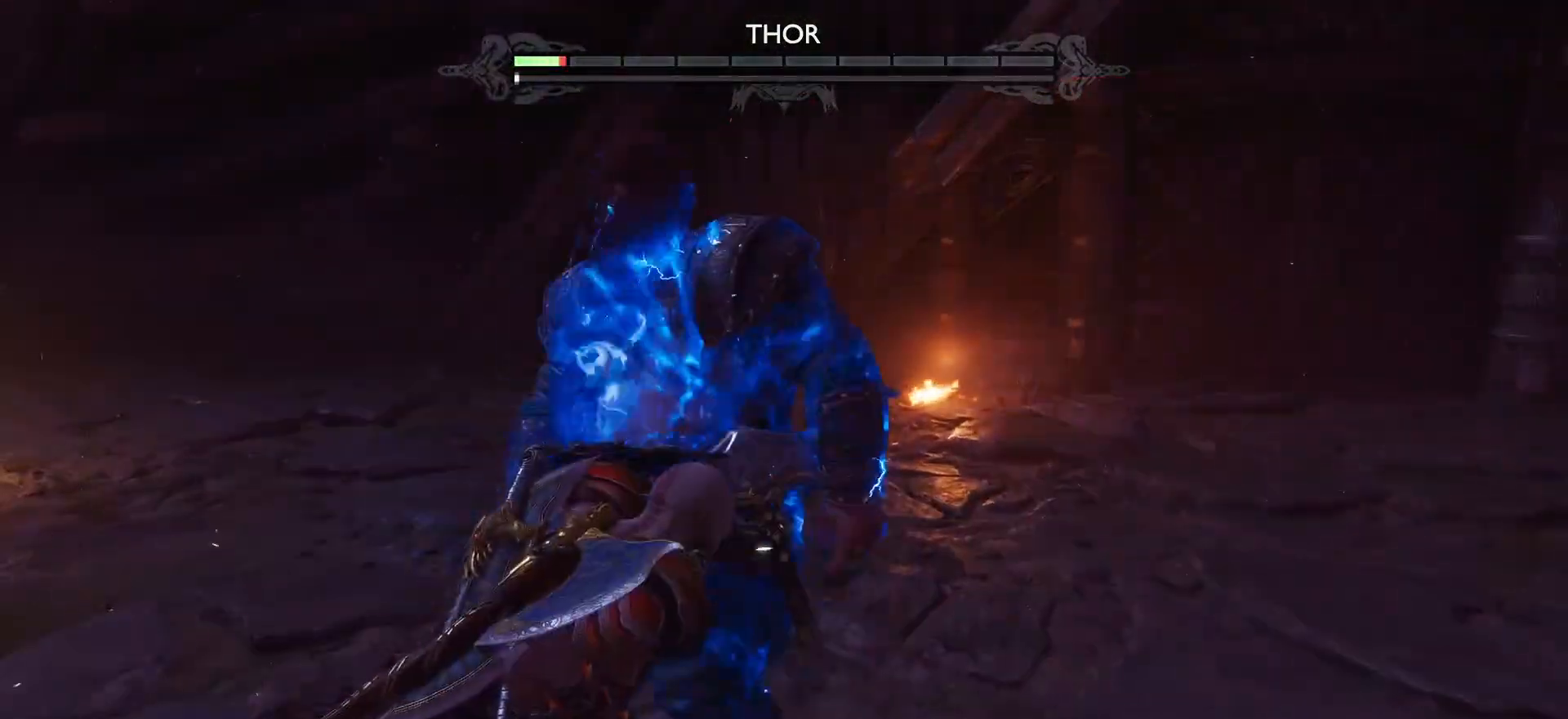
{"buttons": [], "left_stick": "center", "right_stick": "center", "events": [[117, "R1", "up"], [183, "R1", "down"], [300, "R1", "up"], [383, "R1", "down"], [450, "R1", "up"]]}
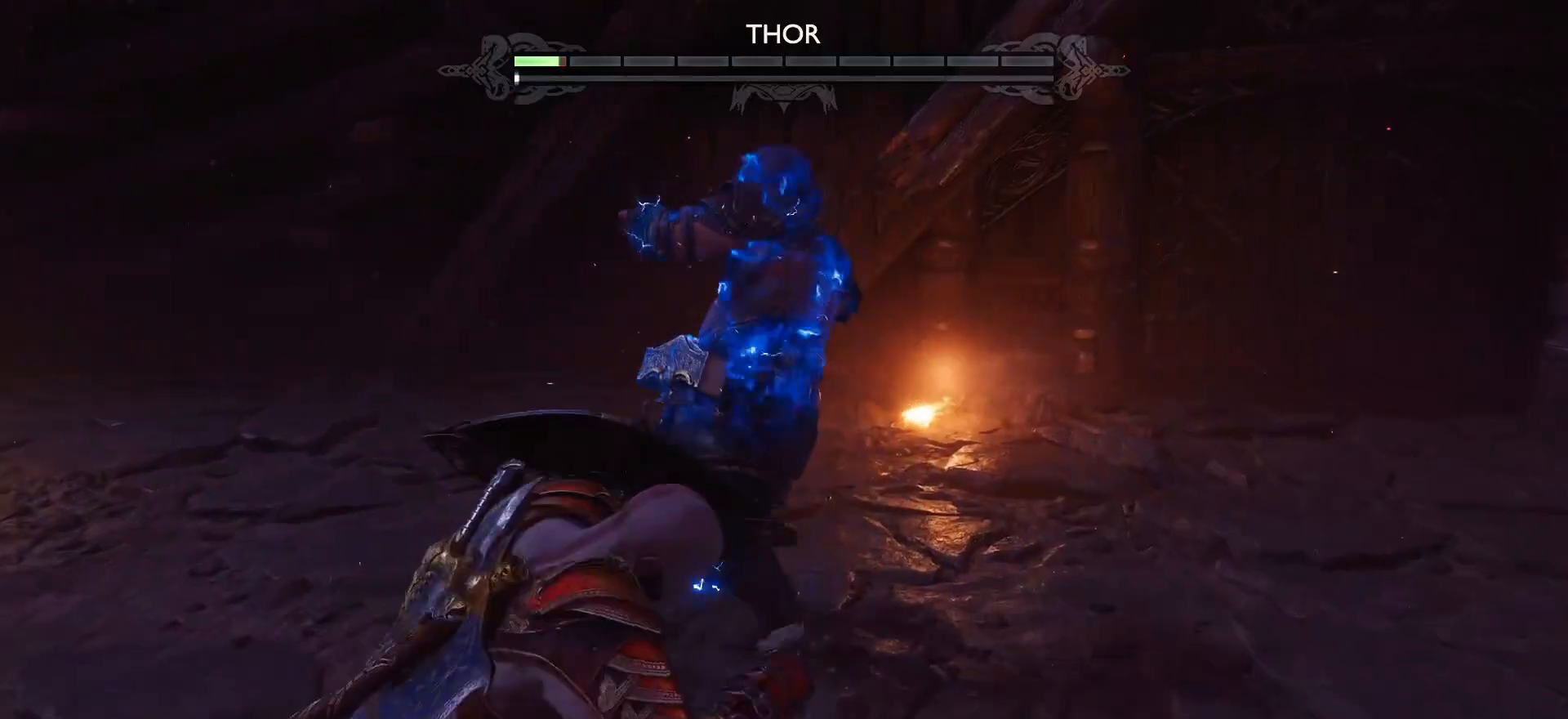
{"buttons": [], "left_stick": "center", "right_stick": "center", "events": []}
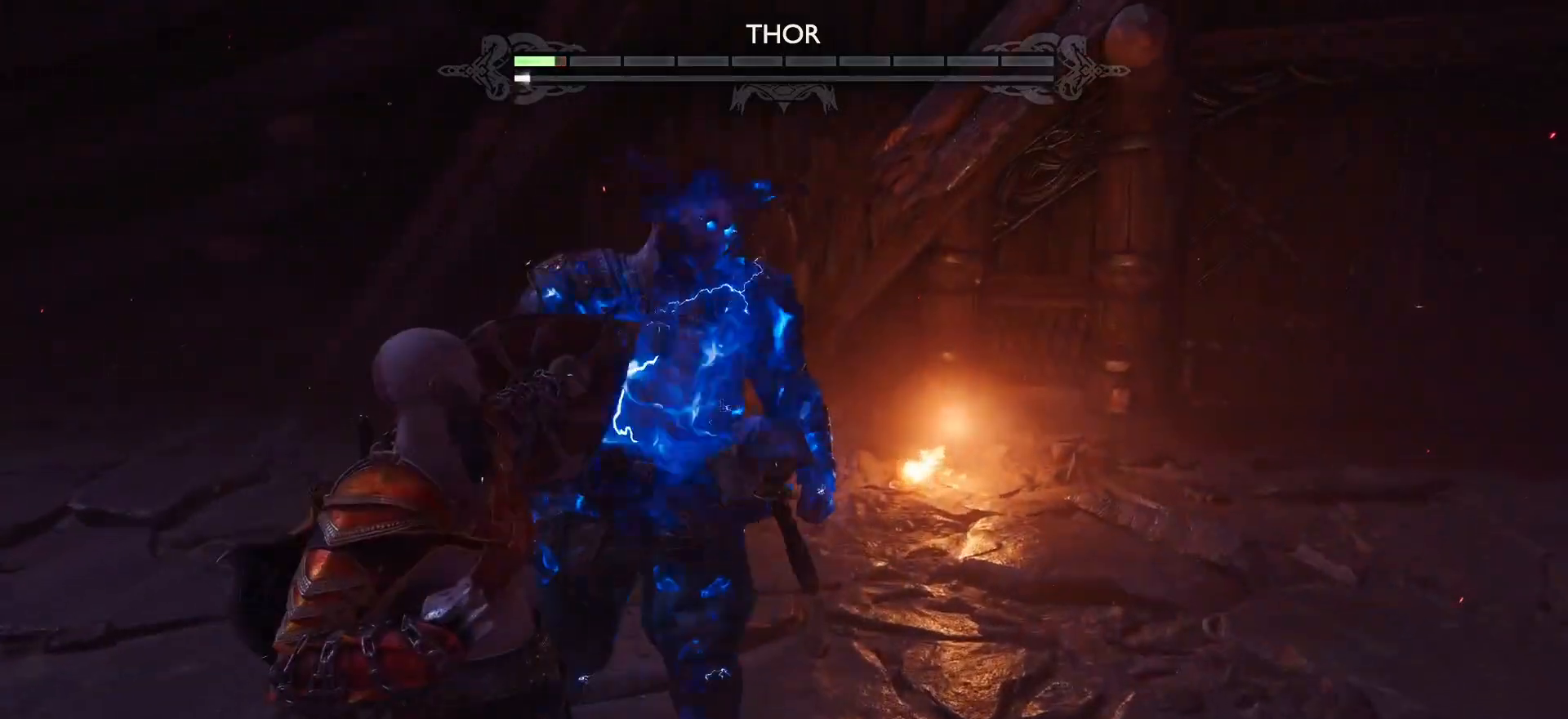
{"buttons": [], "left_stick": "center", "right_stick": "center", "events": [[150, "R1", "down"], [267, "R1", "up"]]}
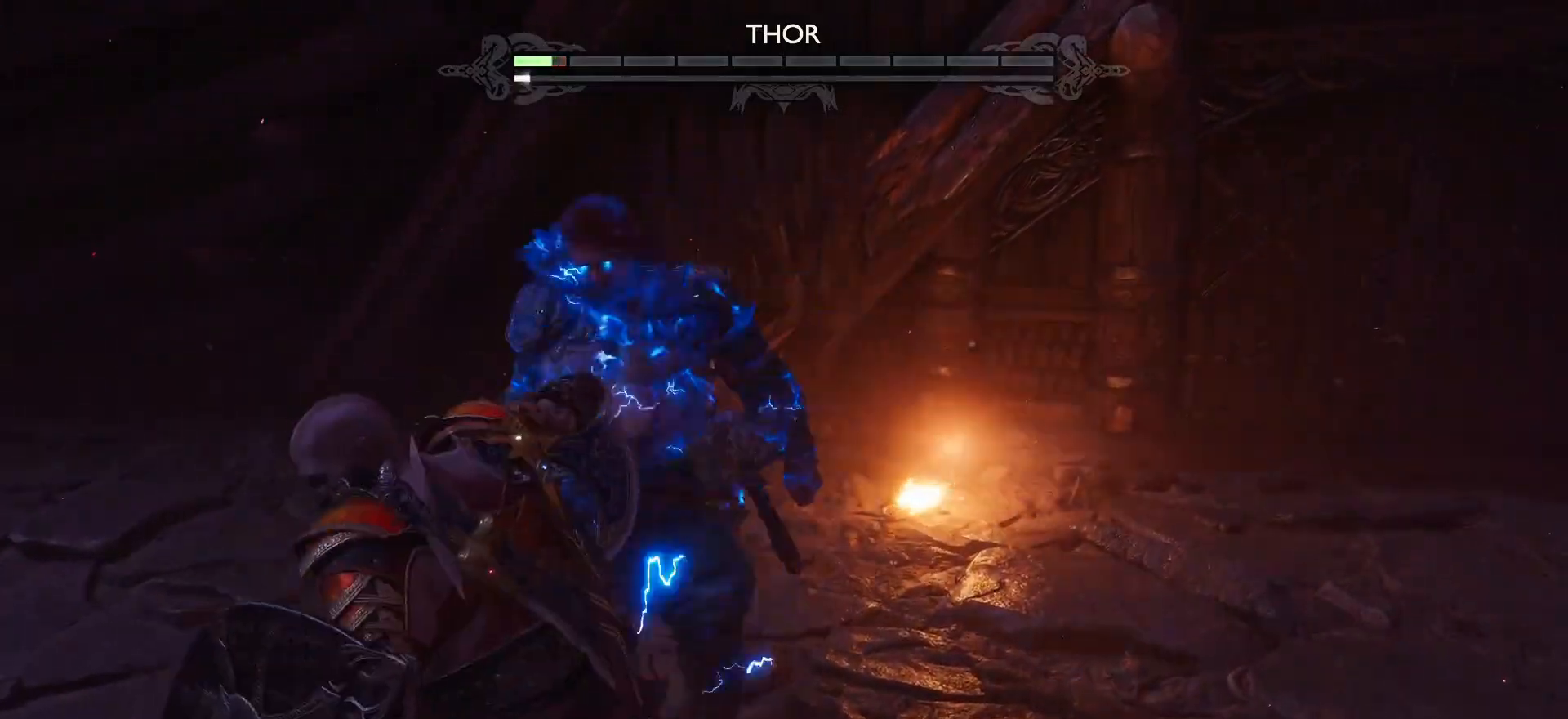
{"buttons": [], "left_stick": "center", "right_stick": "center", "events": [[417, "L1", "down"], [500, "L1", "up"]]}
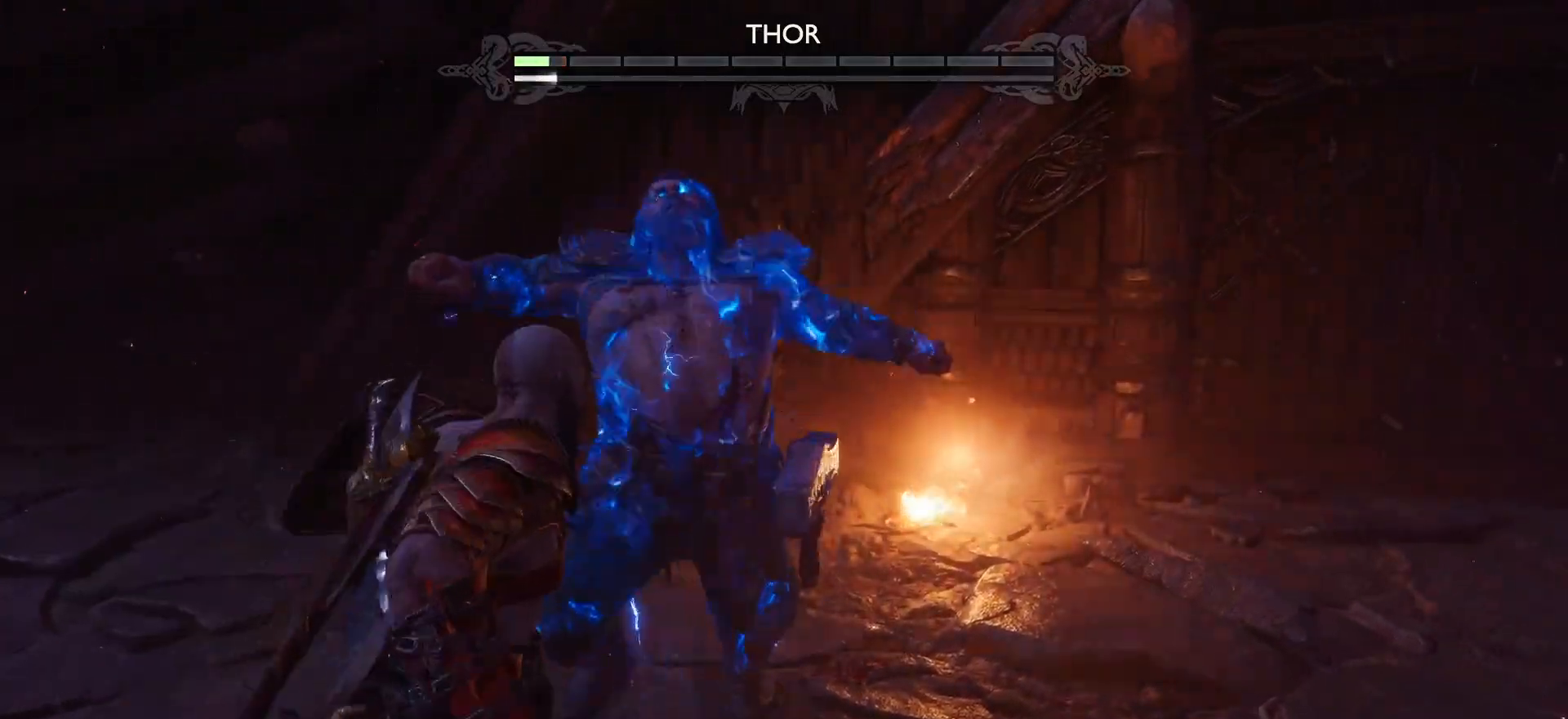
{"buttons": [], "left_stick": "center", "right_stick": "center", "events": [[67, "L1", "down"], [167, "L1", "up"]]}
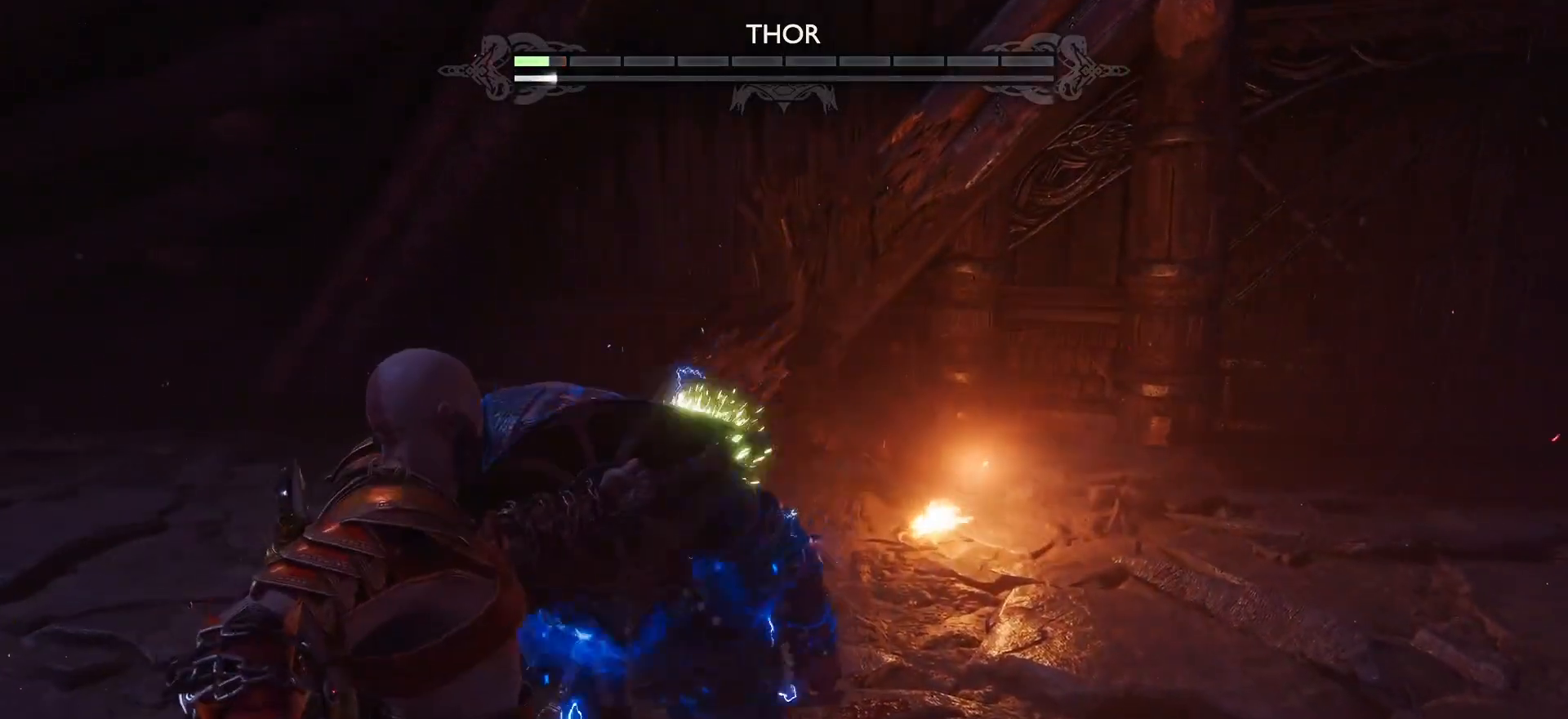
{"buttons": ["R1"], "left_stick": "center", "right_stick": "center", "events": [[267, "R1", "down"], [400, "R1", "up"], [500, "R1", "down"]]}
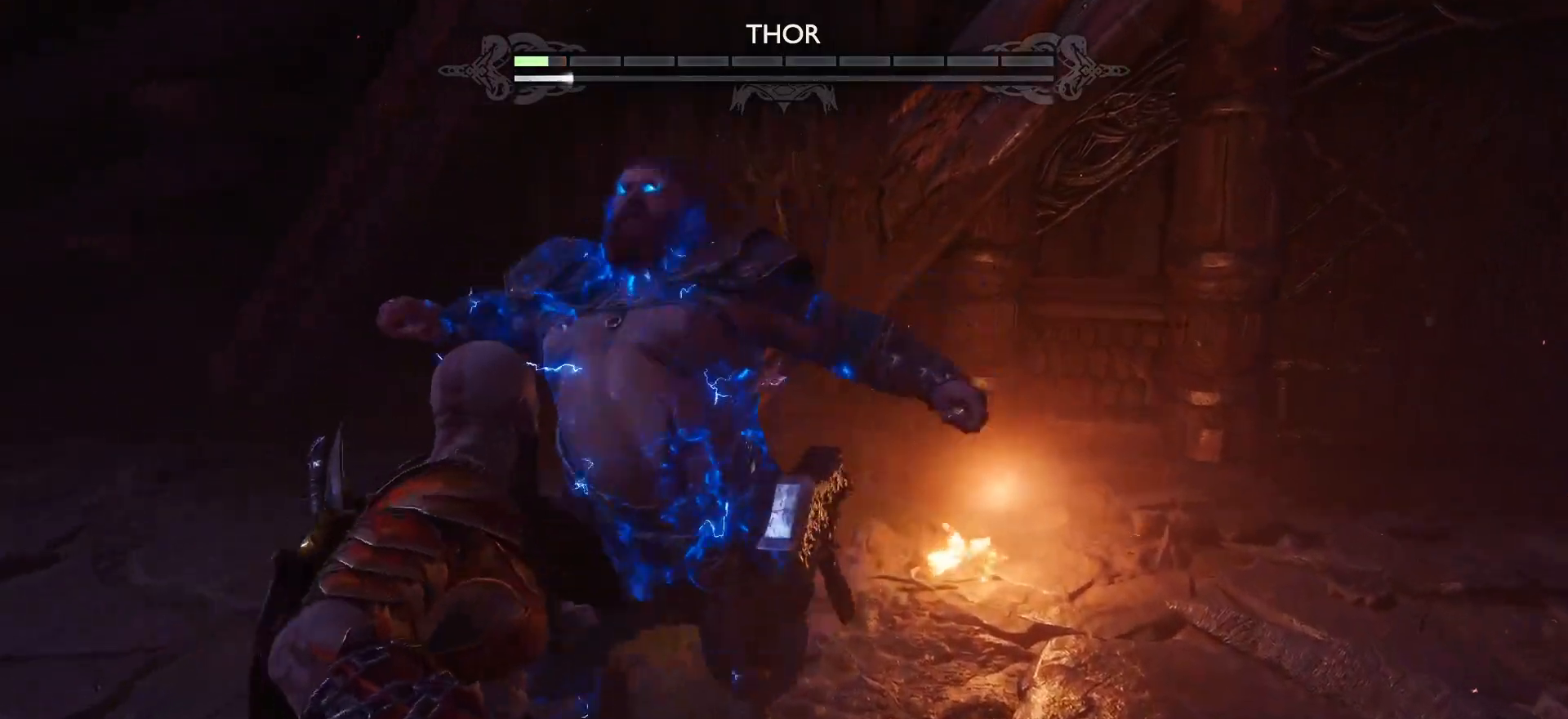
{"buttons": ["R1"], "left_stick": "center", "right_stick": "center", "events": [[83, "R1", "up"], [183, "R1", "down"], [267, "R1", "up"], [350, "R1", "down"]]}
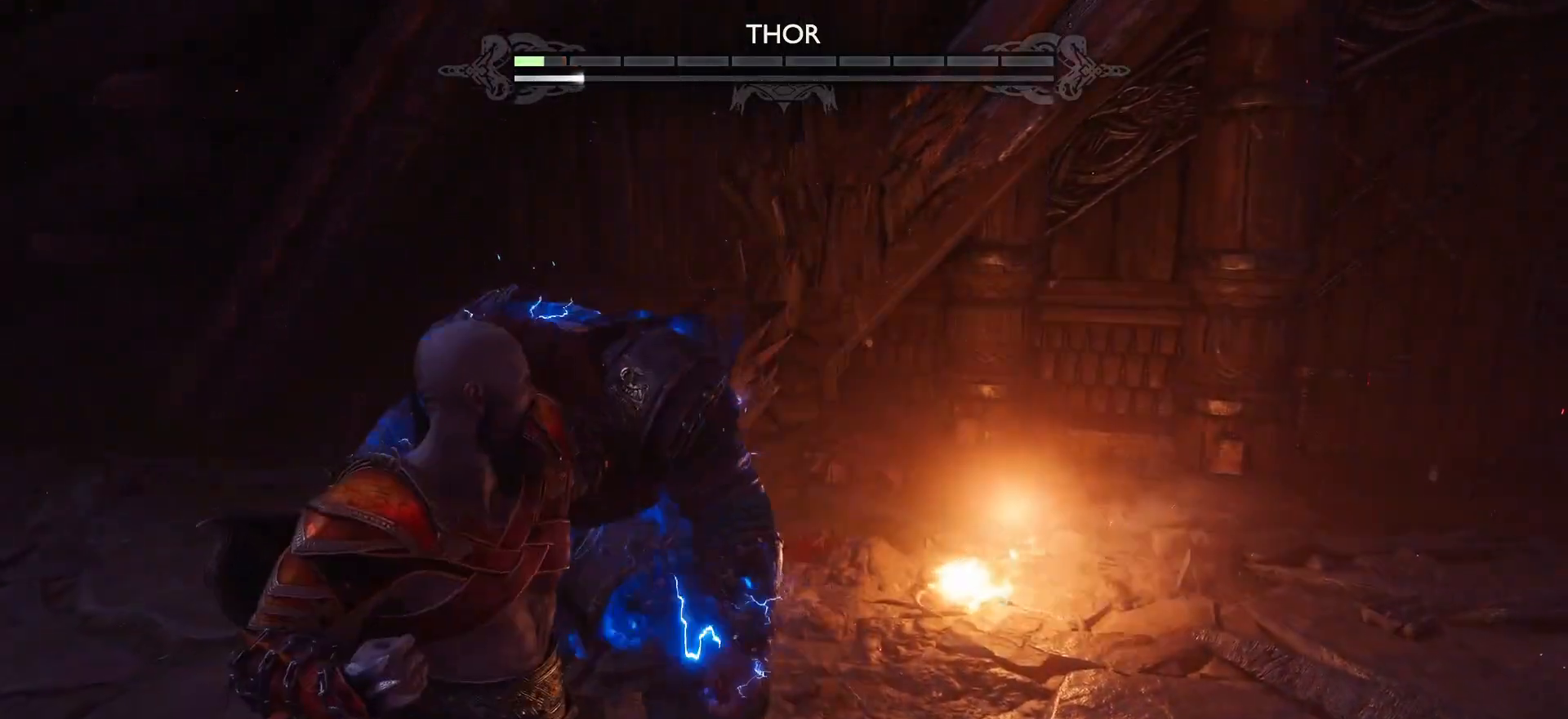
{"buttons": [], "left_stick": "center", "right_stick": "center", "events": [[17, "R1", "up"]]}
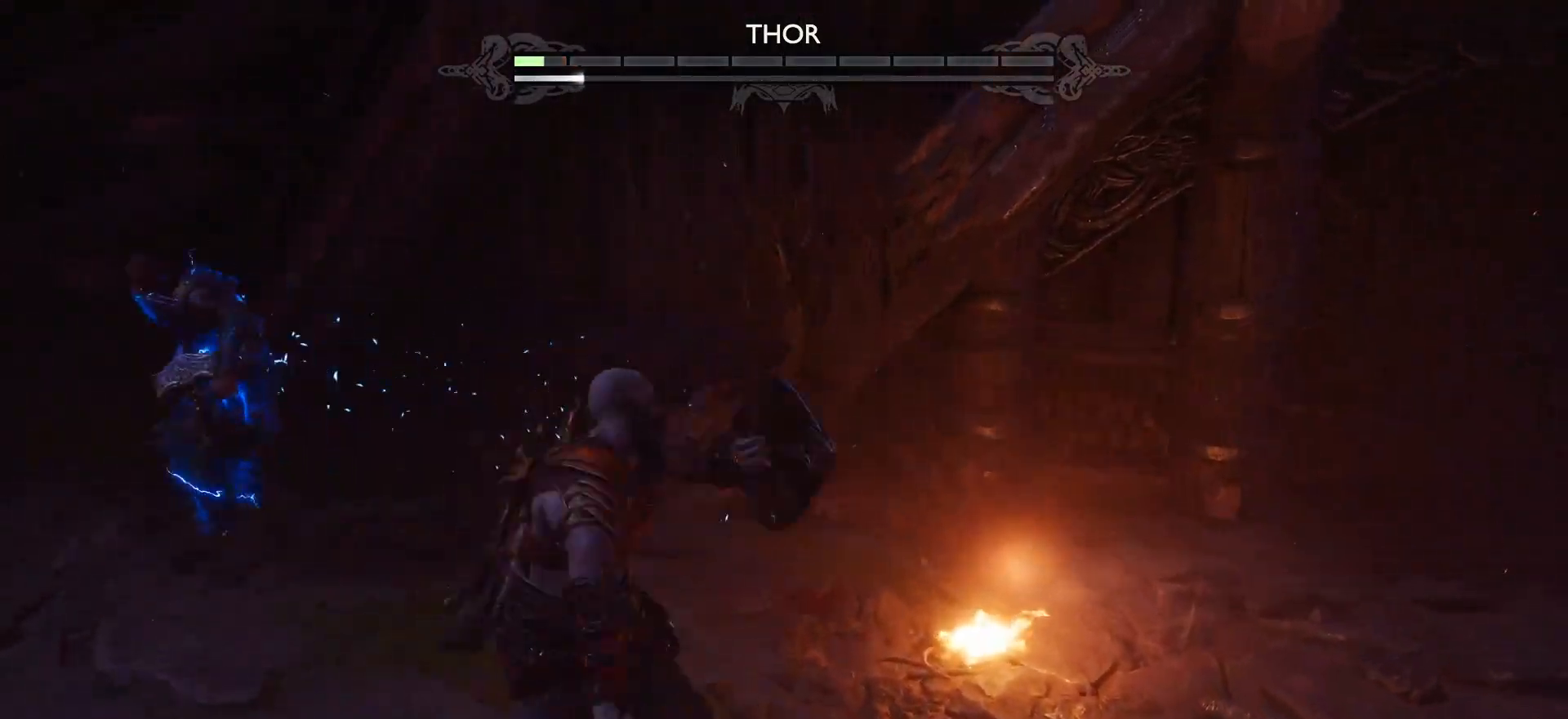
{"buttons": [], "left_stick": "down-left", "right_stick": "center", "events": [[133, "left_stick", "down"], [183, "CIRCLE", "down"], [183, "left_stick", "down-left"], [267, "CIRCLE", "up"], [450, "right_stick", "up-left"], [500, "right_stick", "center"]]}
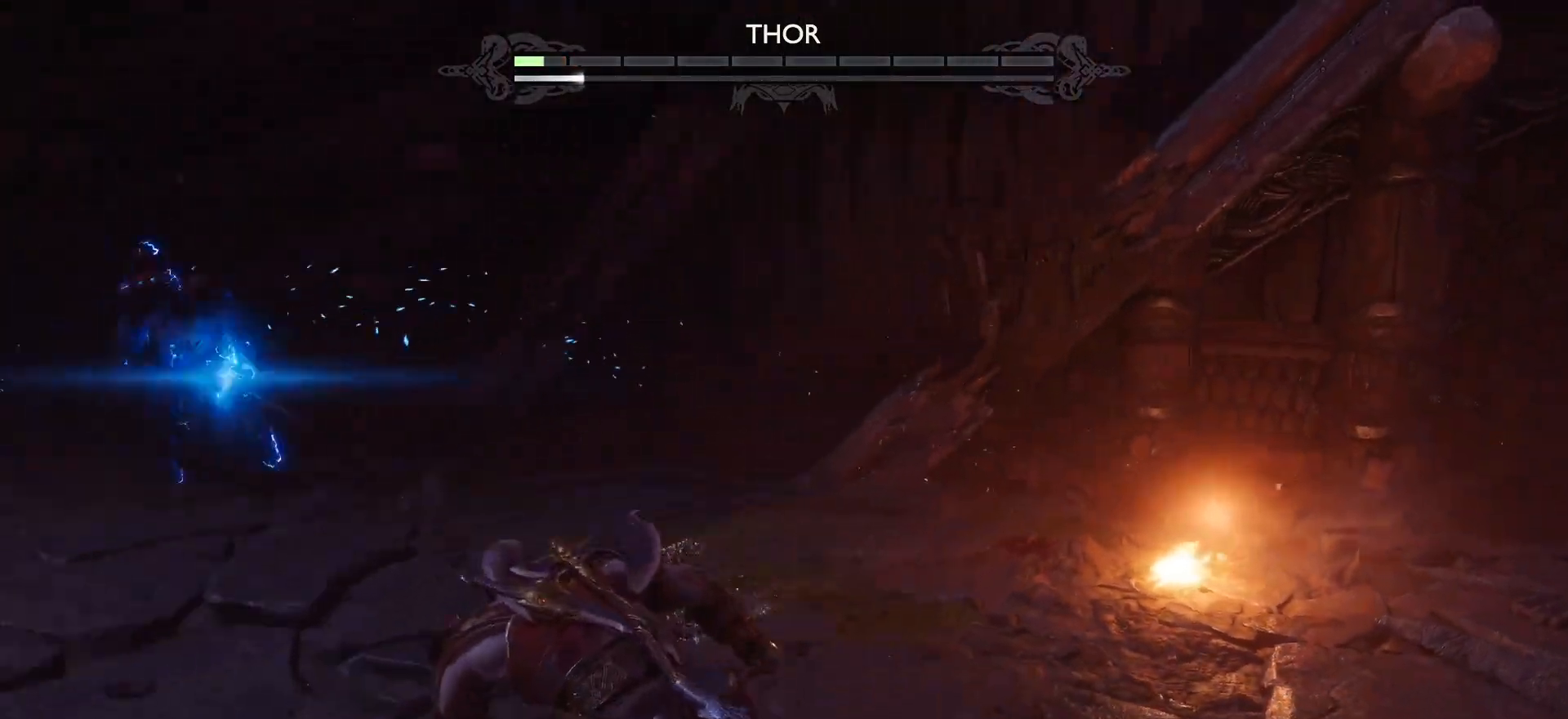
{"buttons": [], "left_stick": "down-left", "right_stick": "center", "events": []}